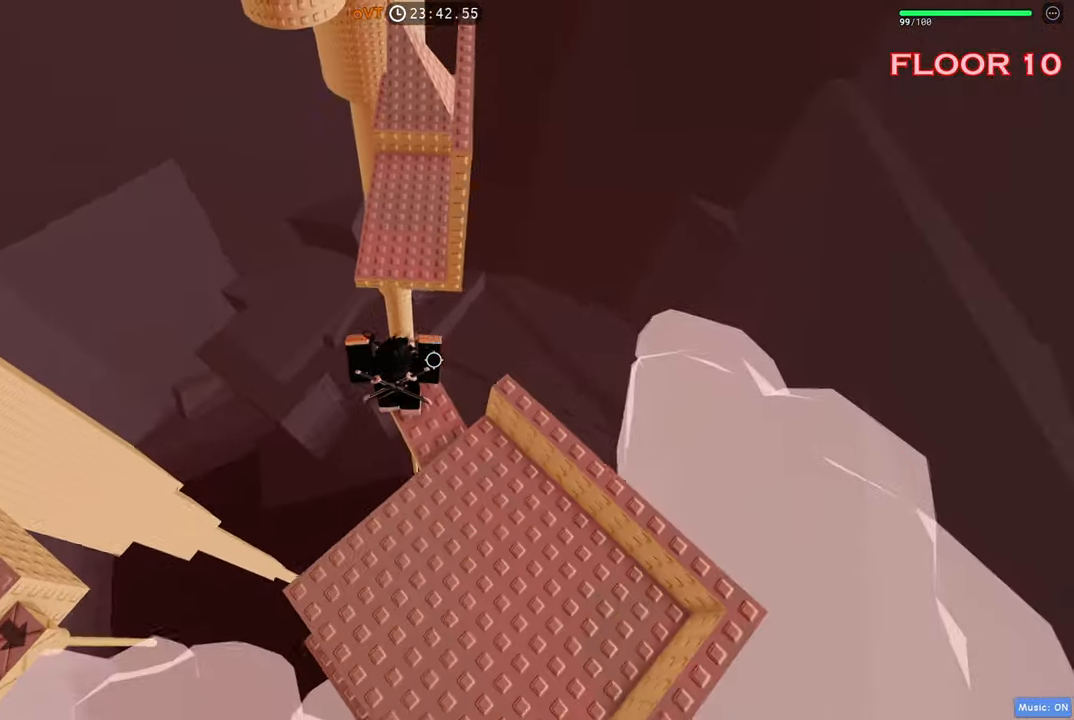
Gameplay with keyboard; each line is a JSON object with the keys held at the frame after it. "events" lists presses ("down") and releases ("up") of "a", "ctrl", "d", "e", "q", "s", "shift", "space" and "w" between this image and that frame as [ms after this image, input, new state], when the widget could be followed in between. No other keys are recorded. Mouse input is not recorded.
{"keys": ["w"], "events": [[83, "space", "down"], [217, "space", "up"]]}
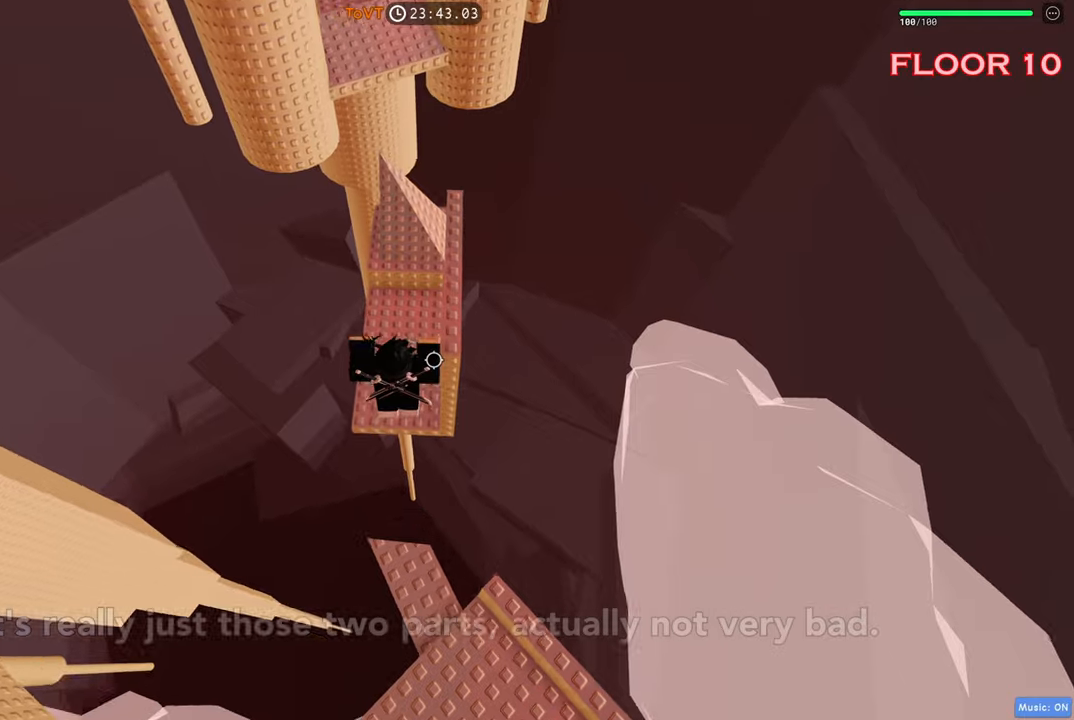
{"keys": ["w"], "events": []}
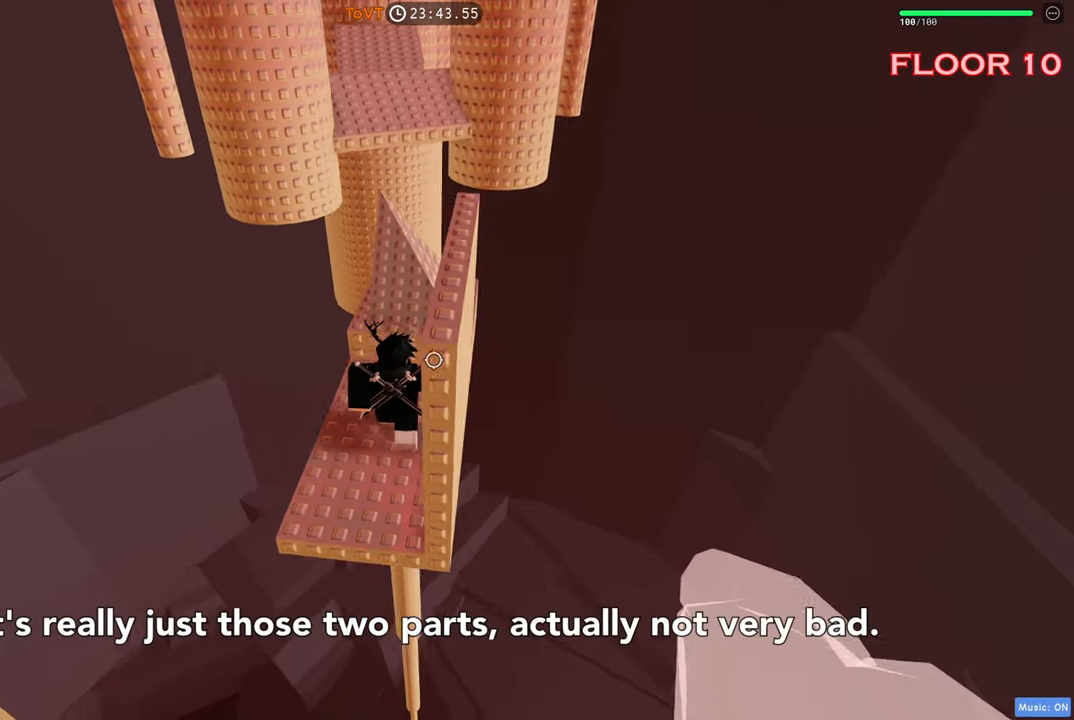
{"keys": ["w"], "events": [[134, "space", "down"], [267, "space", "up"]]}
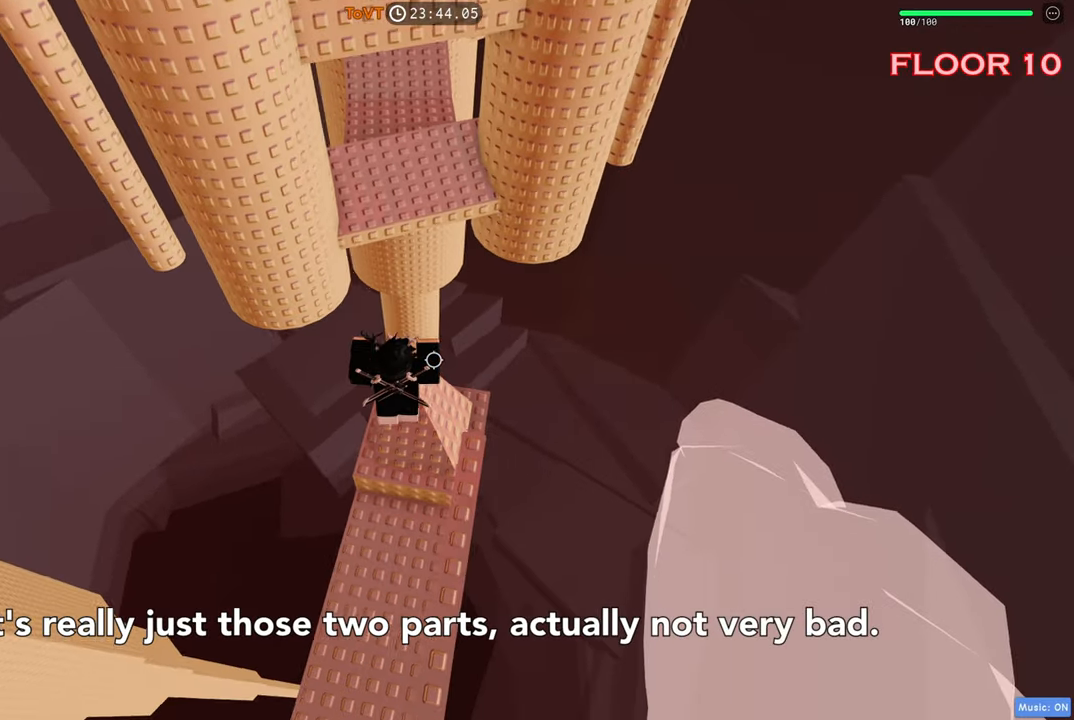
{"keys": ["w"], "events": [[250, "space", "down"], [384, "space", "up"]]}
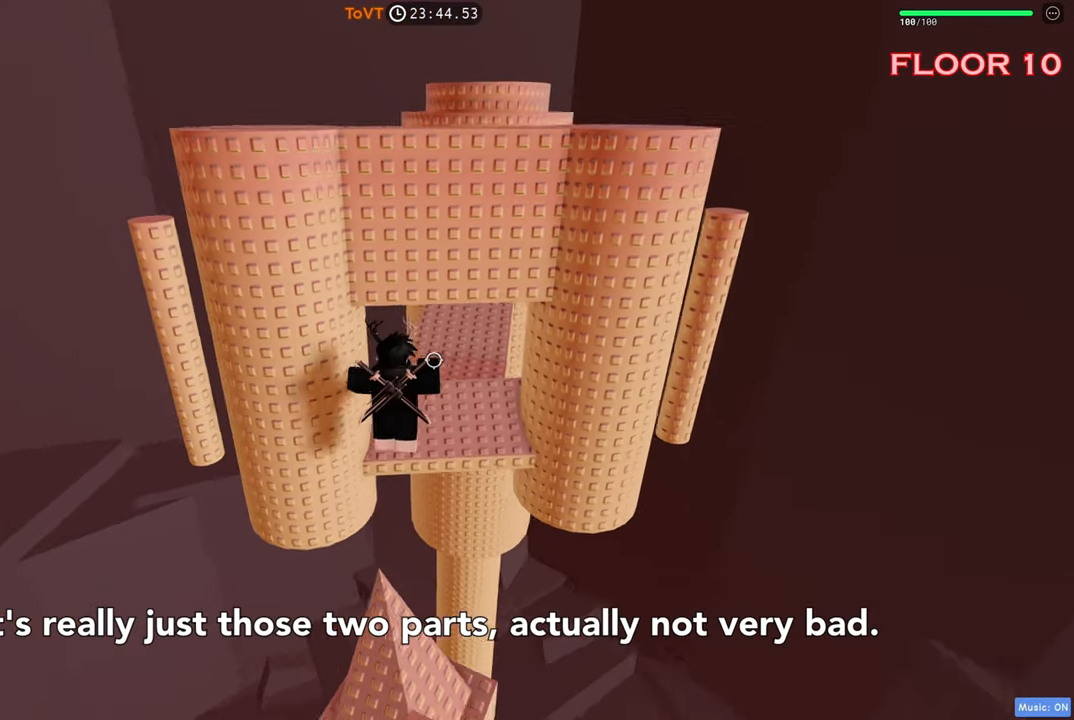
{"keys": ["w"], "events": [[150, "d", "down"], [434, "d", "up"]]}
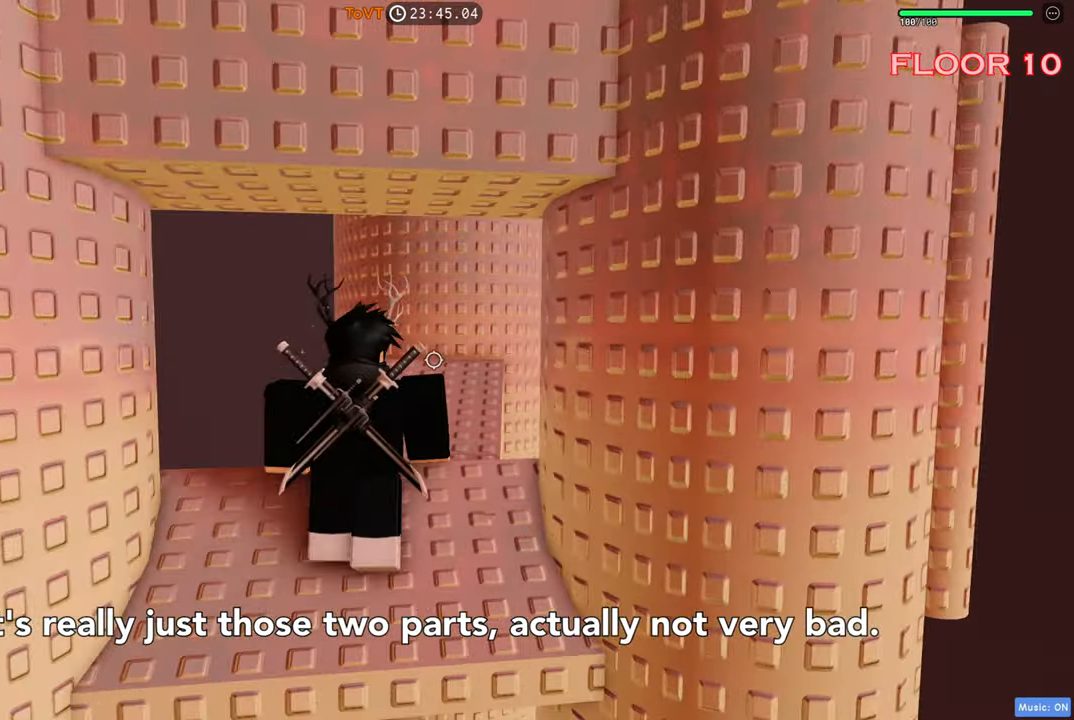
{"keys": ["w"], "events": []}
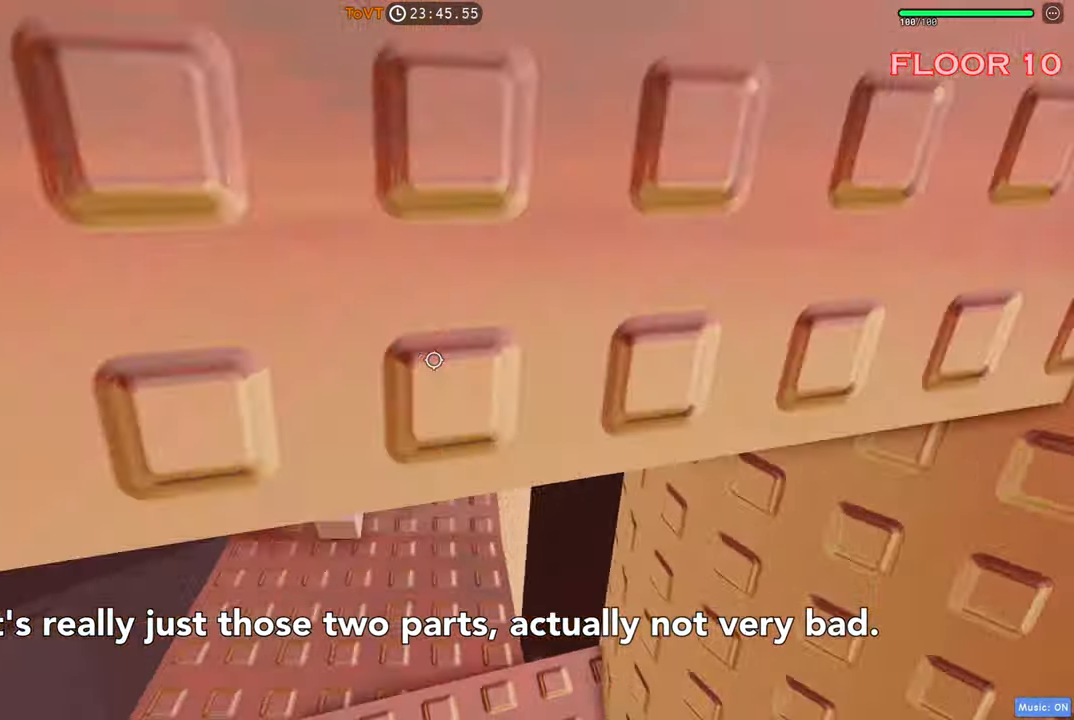
{"keys": ["d", "shift"], "events": [[34, "shift", "down"], [234, "shift", "up"], [334, "w", "up"], [400, "d", "down"], [450, "shift", "down"]]}
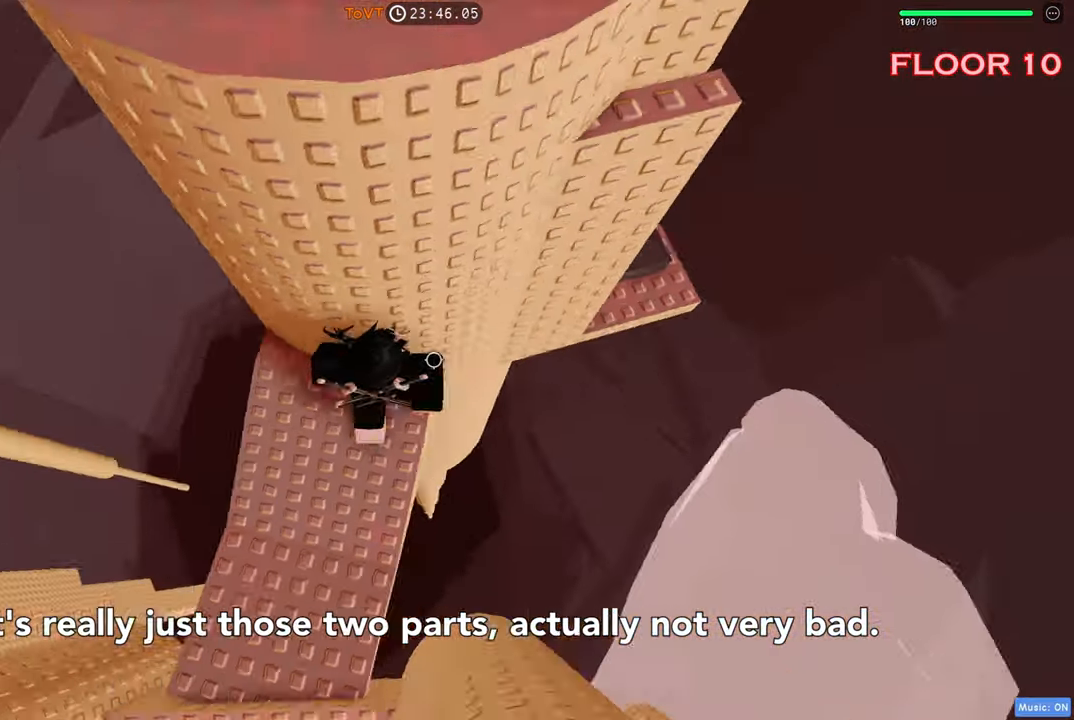
{"keys": ["d"], "events": [[100, "space", "down"], [117, "shift", "up"], [300, "space", "up"]]}
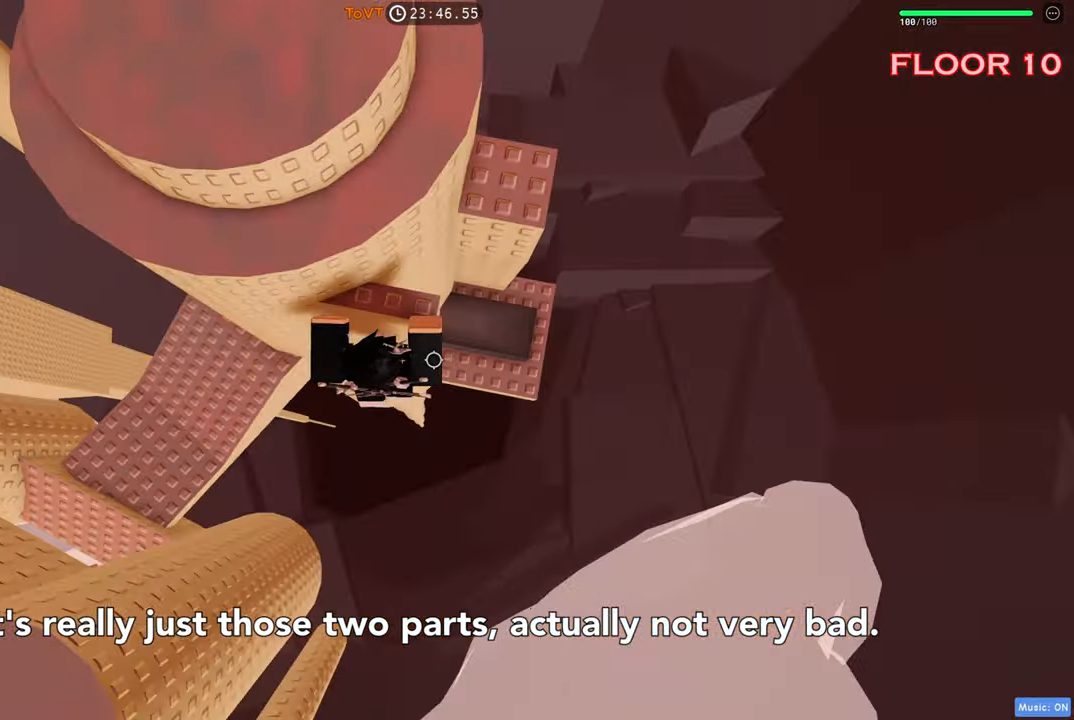
{"keys": [], "events": [[467, "d", "up"]]}
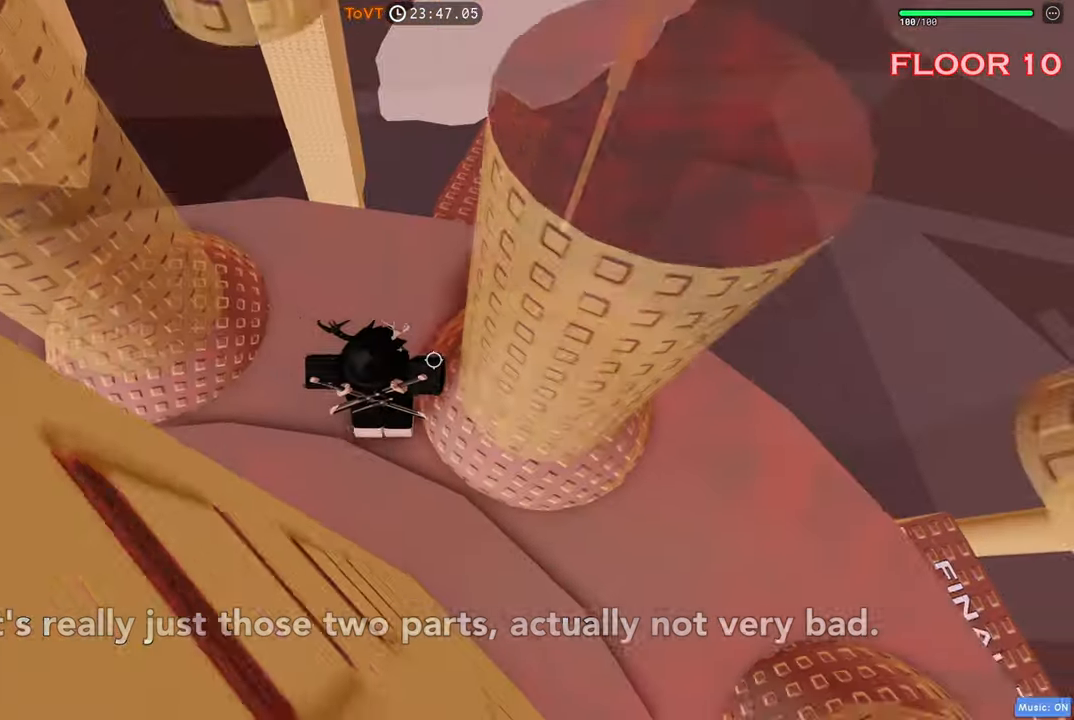
{"keys": ["d"], "events": [[284, "d", "down"]]}
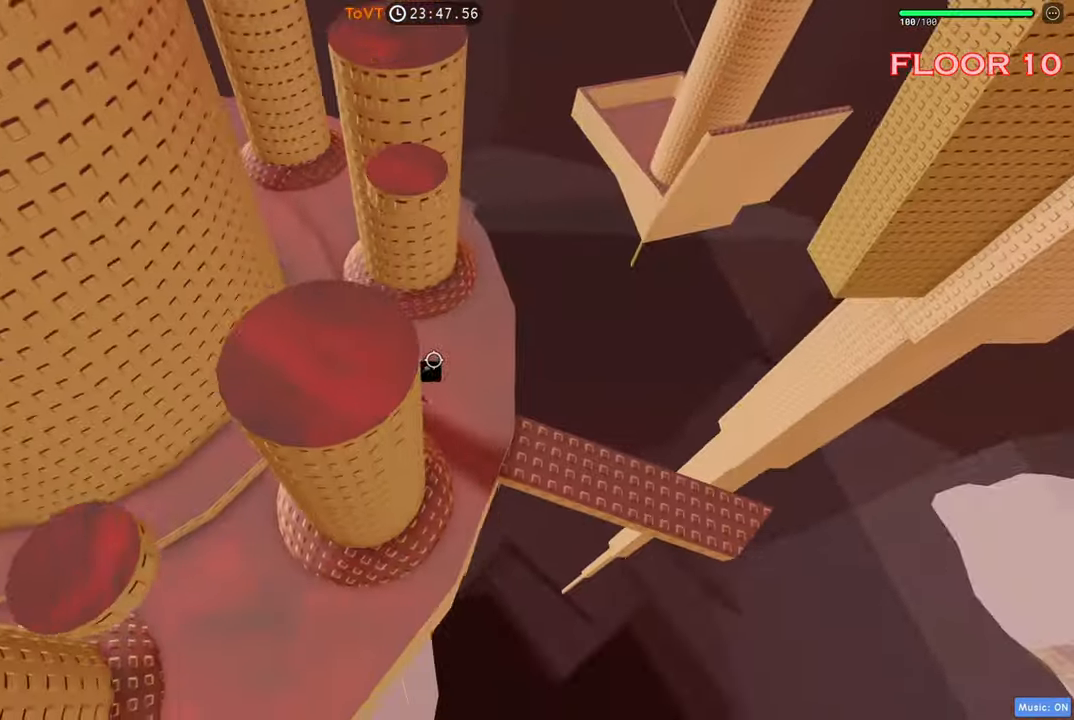
{"keys": ["a"], "events": [[67, "s", "down"], [117, "d", "up"], [150, "a", "down"], [234, "s", "up"]]}
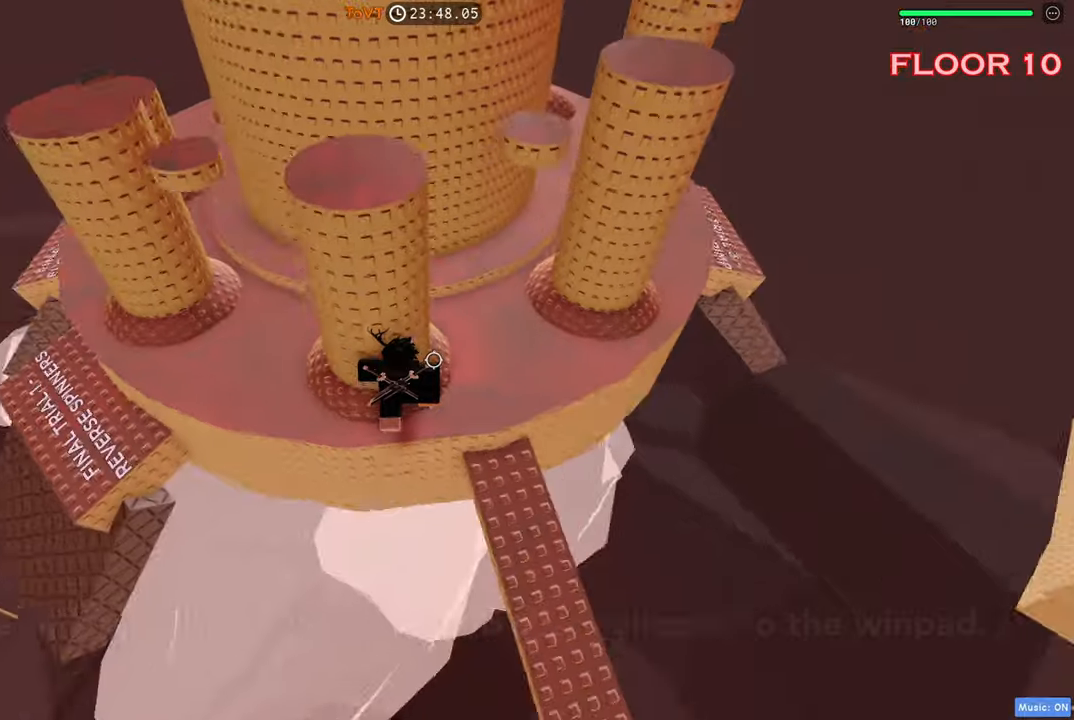
{"keys": ["a"], "events": [[316, "w", "down"], [416, "w", "up"]]}
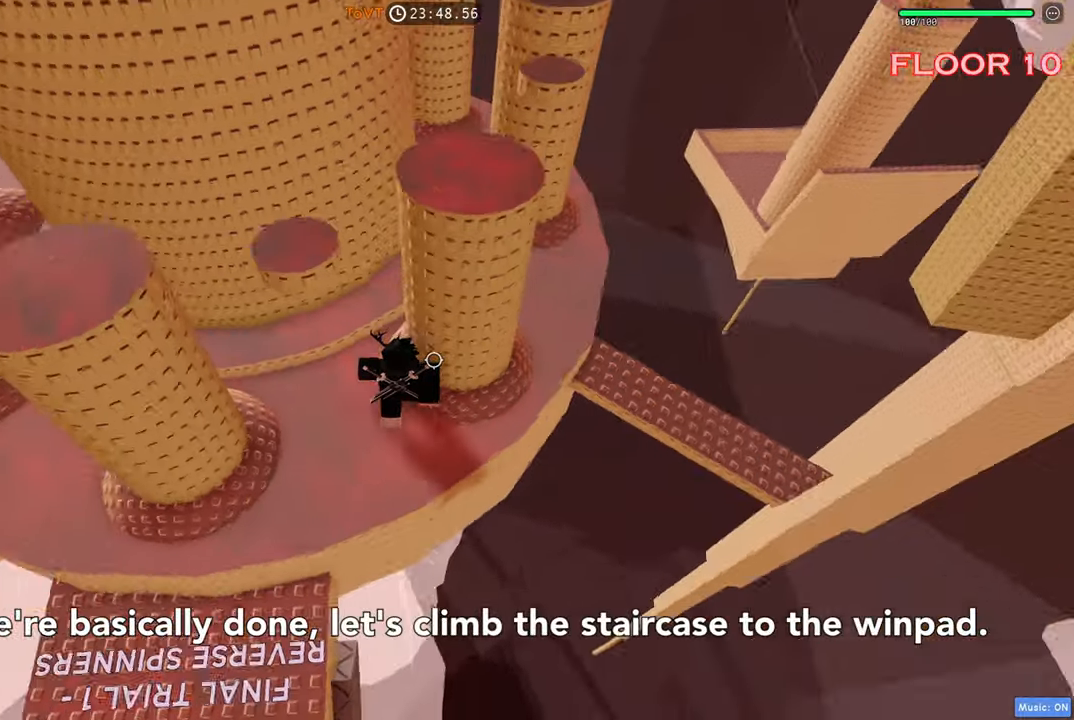
{"keys": ["a"], "events": [[283, "space", "down"], [433, "space", "up"]]}
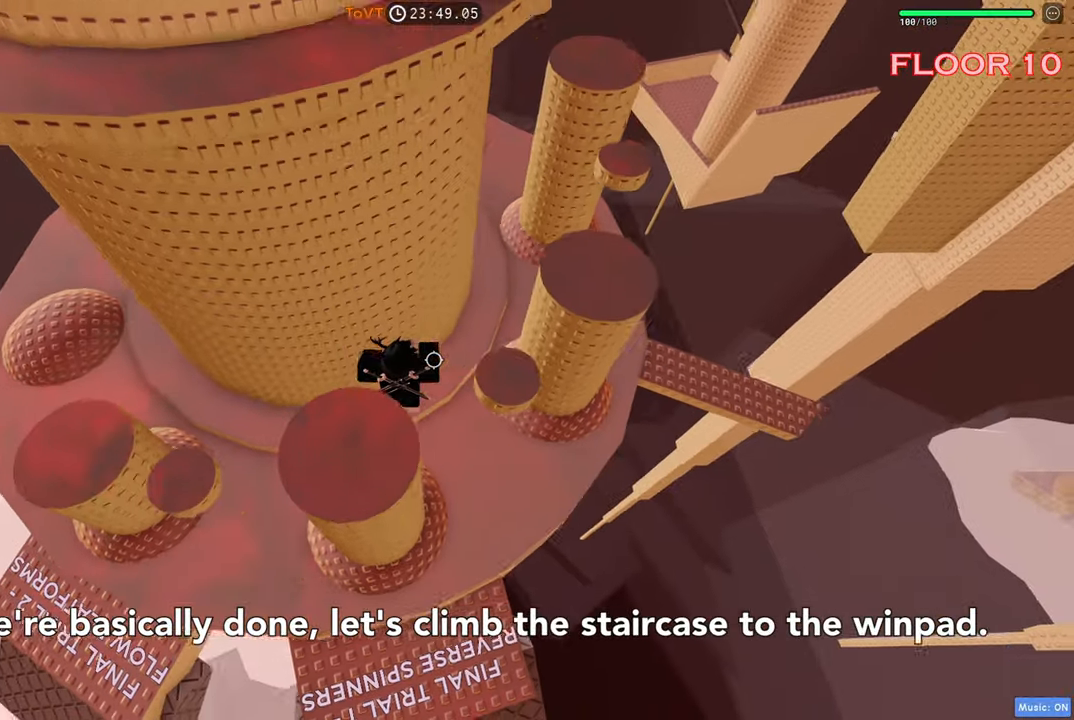
{"keys": ["a"], "events": []}
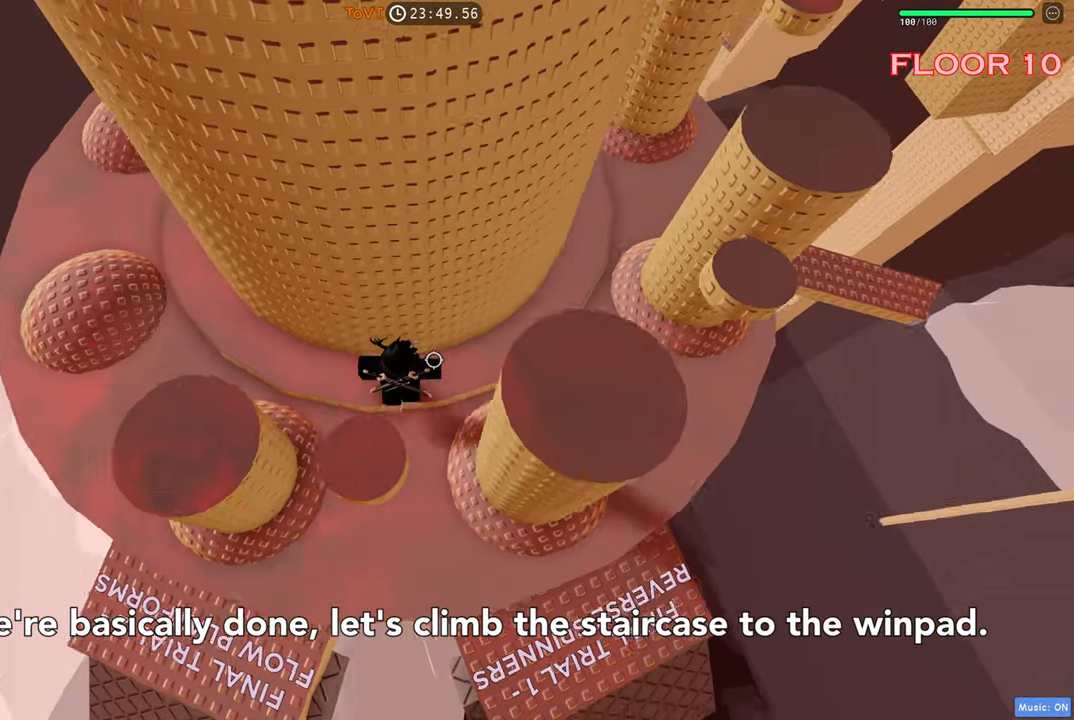
{"keys": [], "events": [[133, "s", "down"], [483, "a", "up"], [500, "s", "up"]]}
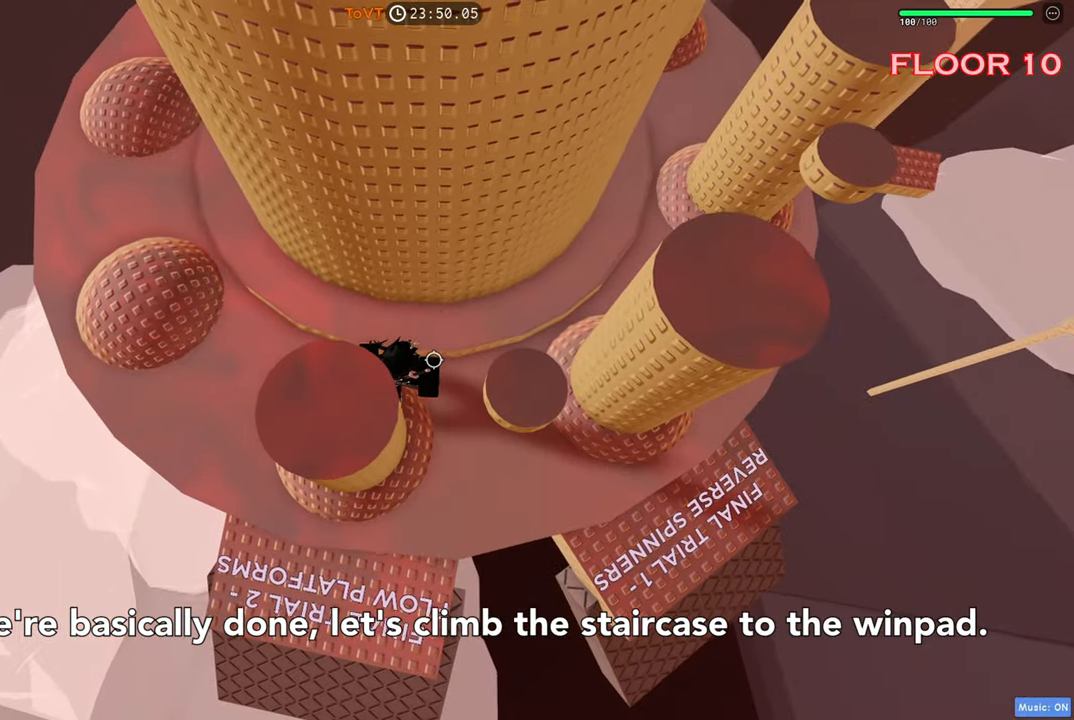
{"keys": ["d"], "events": [[16, "space", "down"], [216, "a", "down"], [216, "s", "down"], [233, "space", "up"], [366, "a", "up"], [366, "d", "down"], [500, "s", "up"]]}
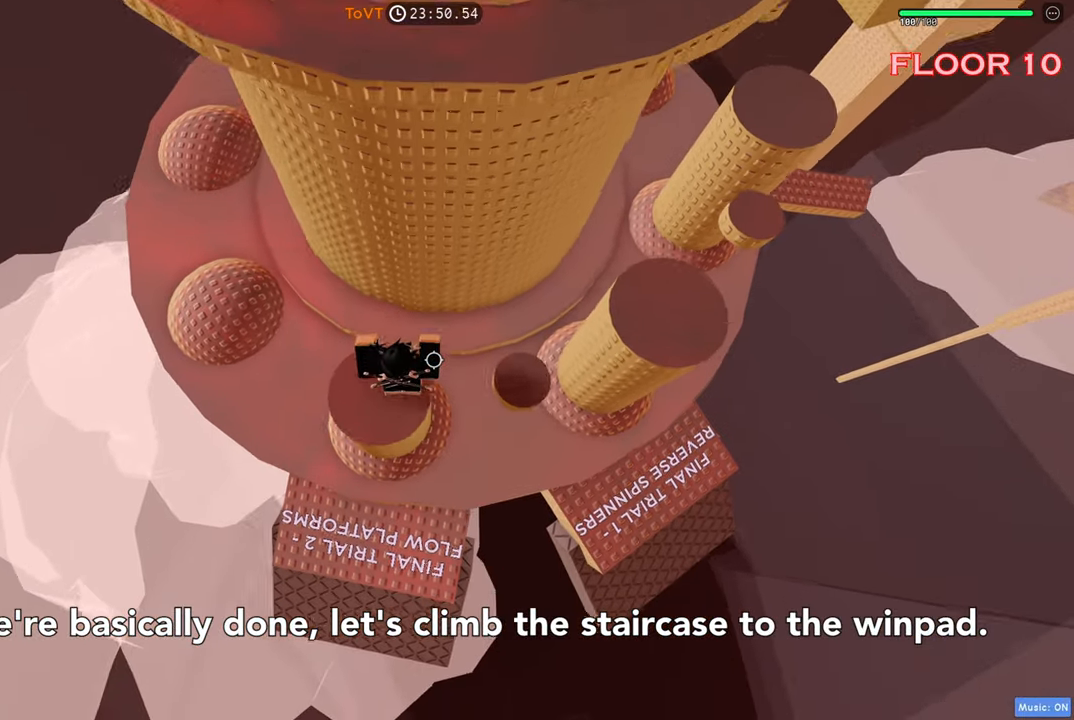
{"keys": ["d"], "events": [[50, "space", "down"], [200, "space", "up"], [216, "d", "up"], [416, "d", "down"]]}
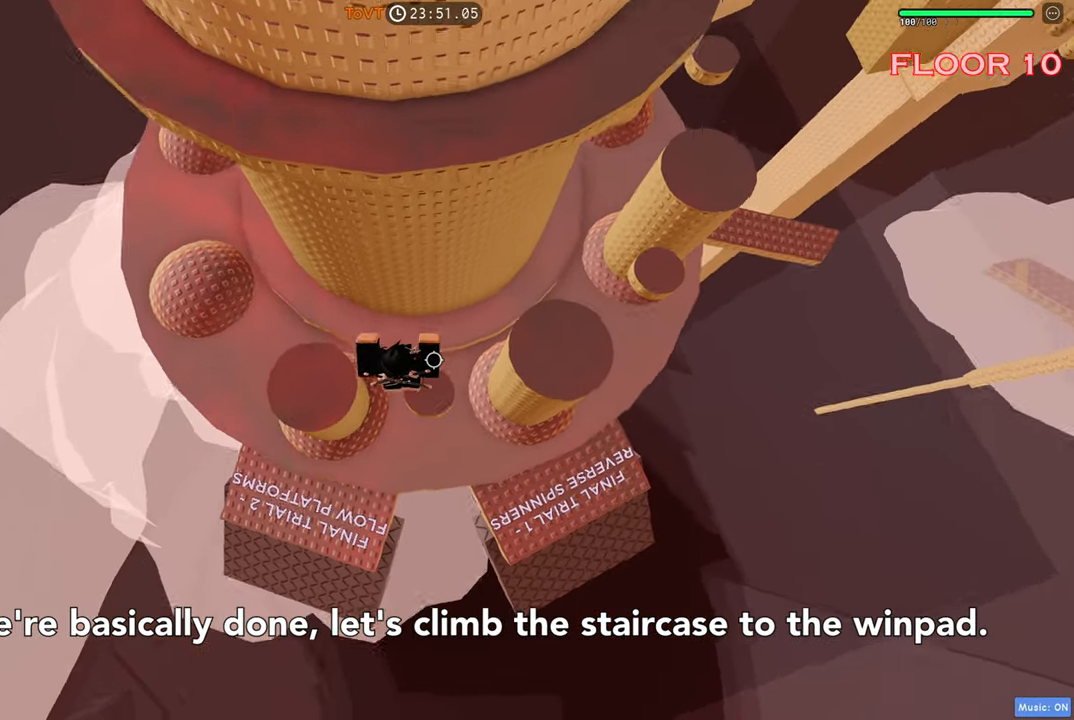
{"keys": ["d"], "events": [[83, "space", "down"], [200, "space", "up"]]}
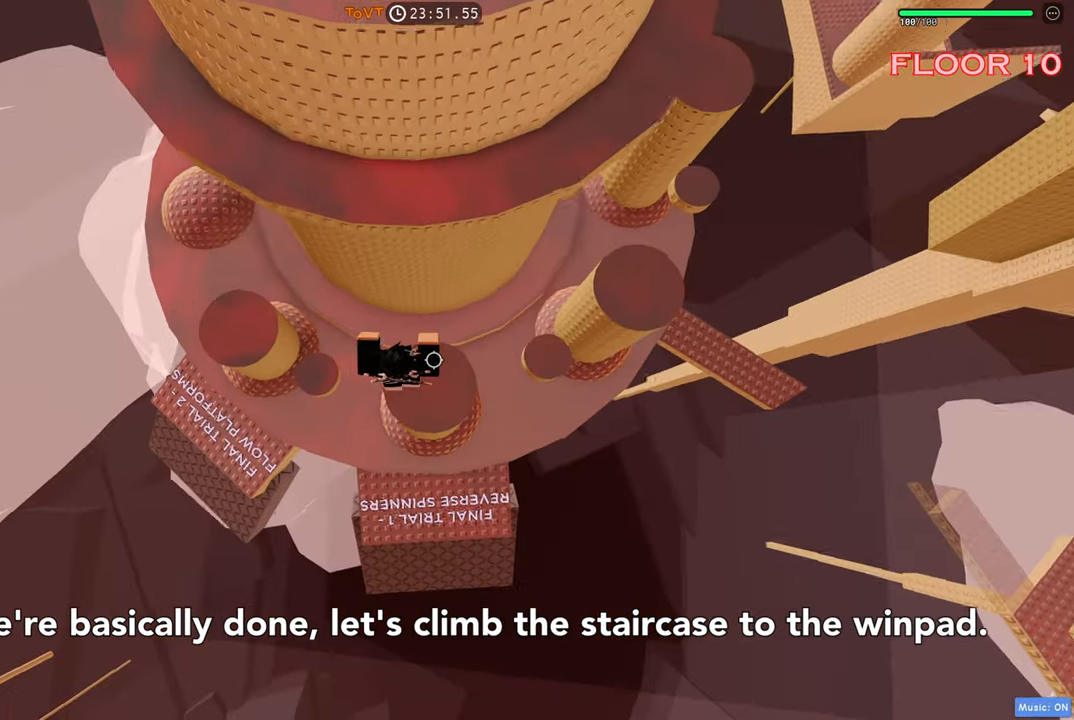
{"keys": [], "events": [[66, "space", "down"], [233, "space", "up"], [383, "d", "up"]]}
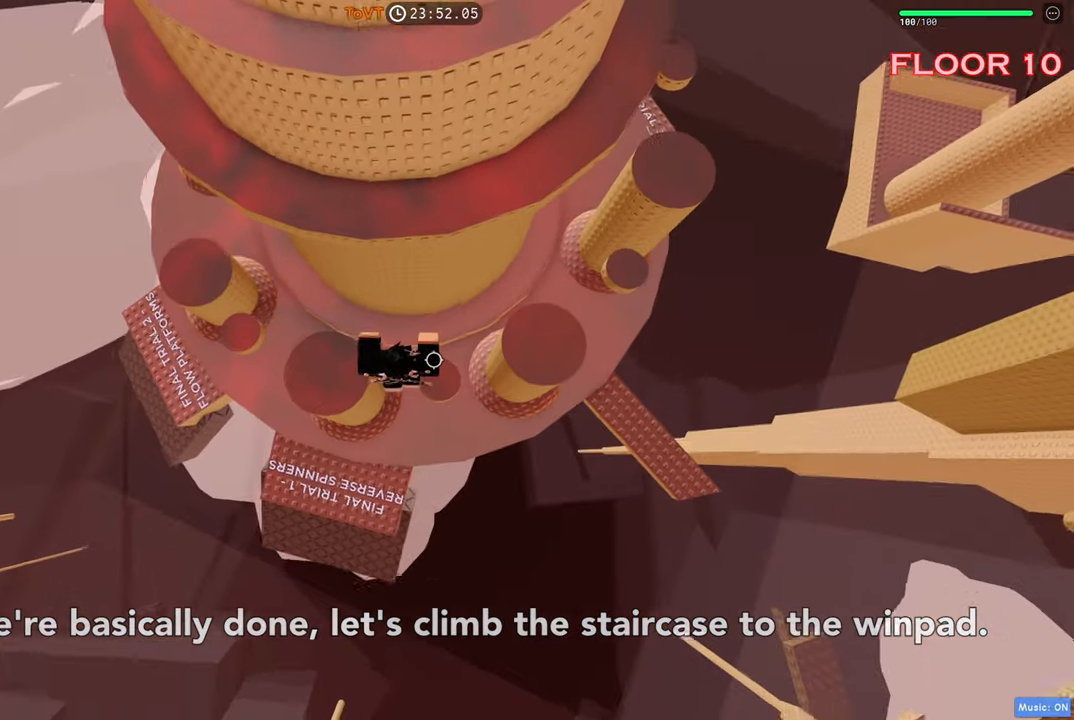
{"keys": ["d"], "events": [[16, "d", "down"], [150, "space", "down"], [266, "space", "up"]]}
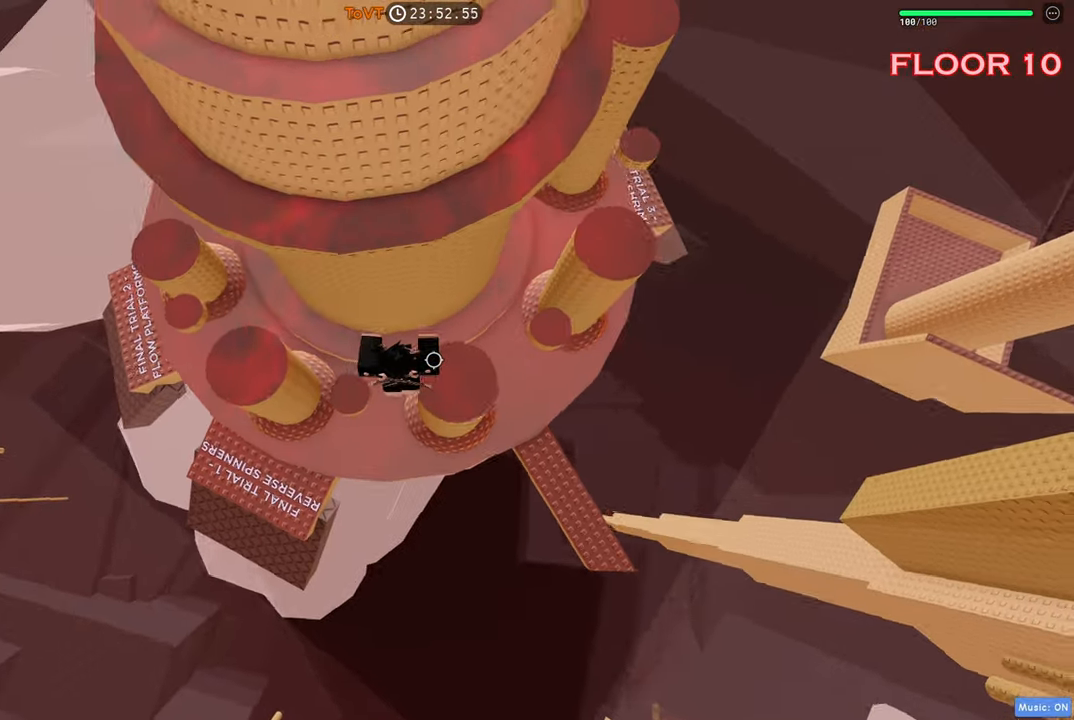
{"keys": [], "events": [[216, "space", "down"], [333, "space", "up"], [466, "d", "up"]]}
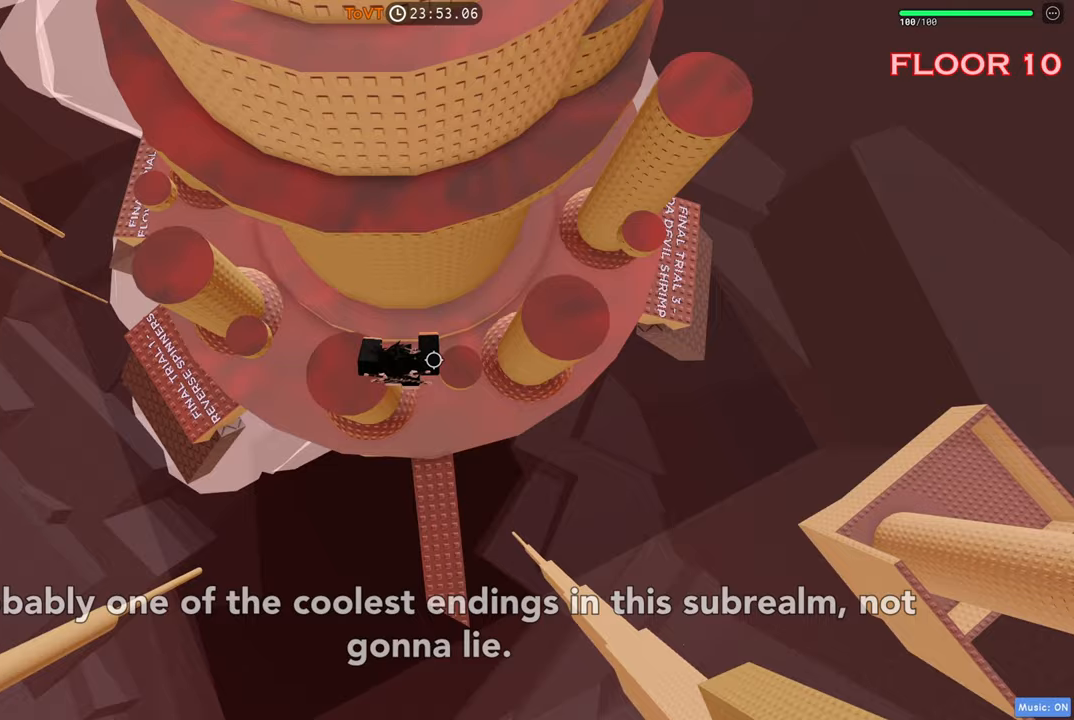
{"keys": ["d"], "events": [[100, "d", "down"], [283, "space", "down"], [433, "space", "up"]]}
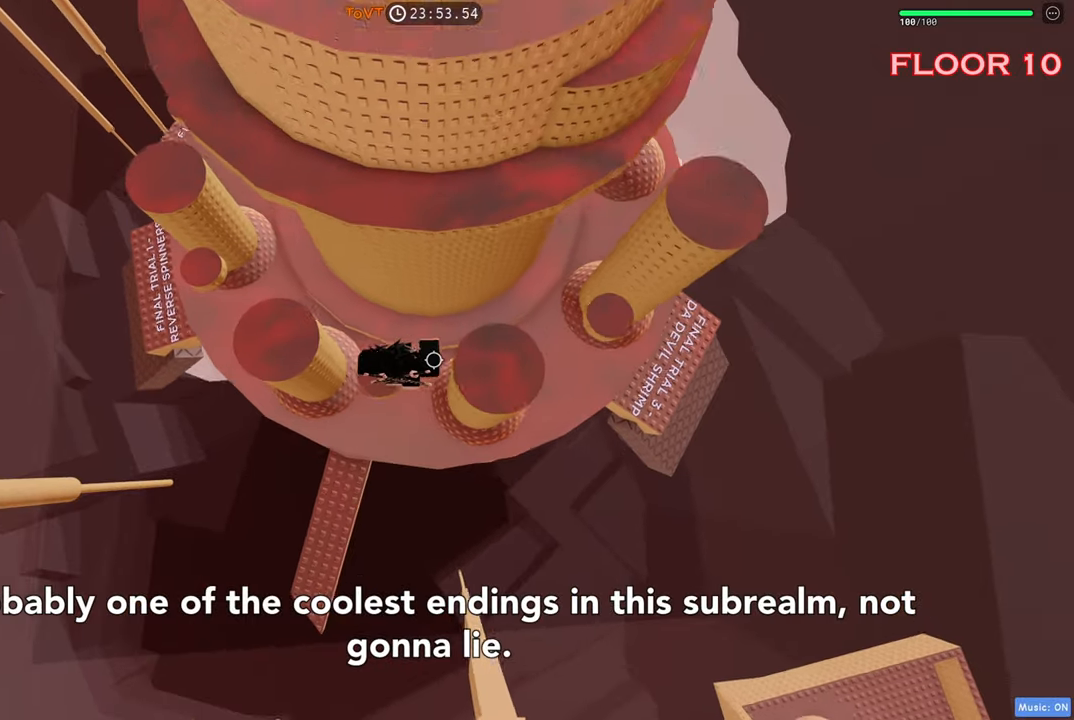
{"keys": ["d", "space"], "events": [[183, "d", "up"], [200, "d", "down"], [417, "space", "down"]]}
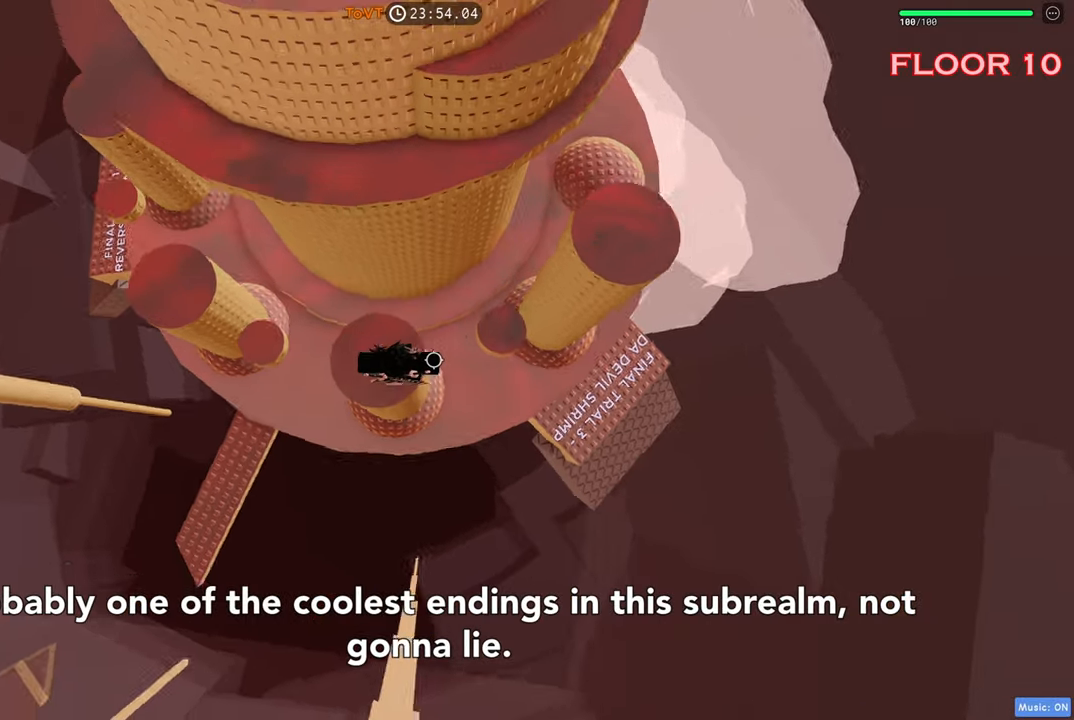
{"keys": ["d", "space"], "events": [[33, "space", "up"], [233, "w", "down"], [333, "d", "up"], [350, "w", "up"], [417, "d", "down"], [500, "space", "down"]]}
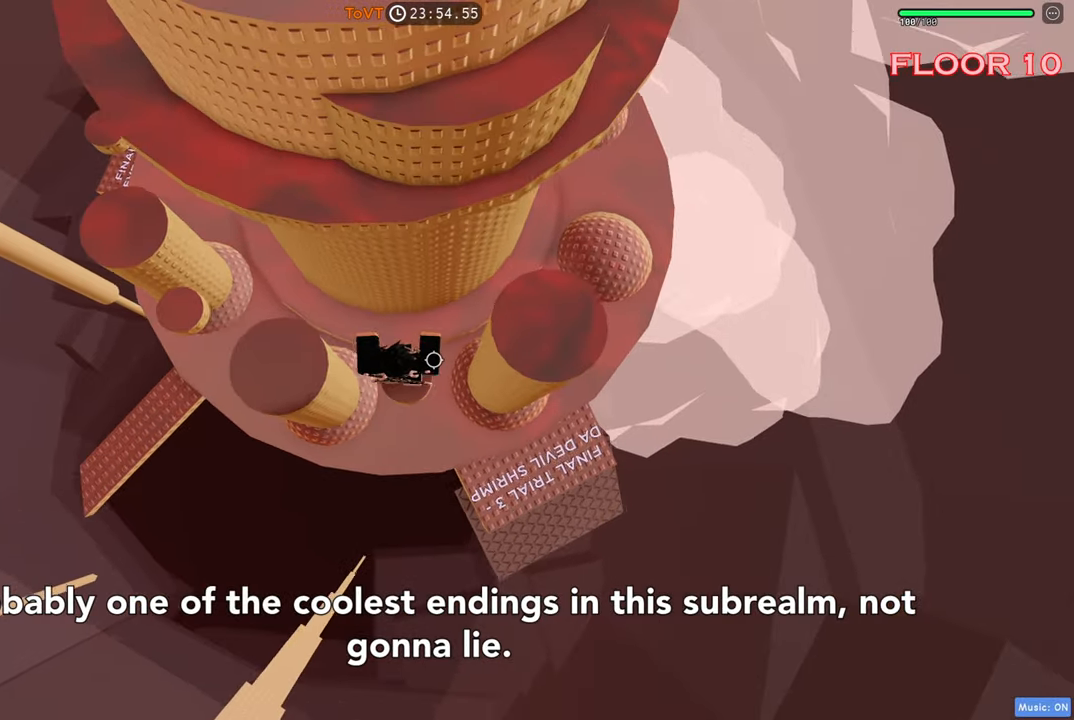
{"keys": ["space", "w"], "events": [[133, "space", "up"], [233, "w", "down"], [350, "d", "up"], [500, "space", "down"]]}
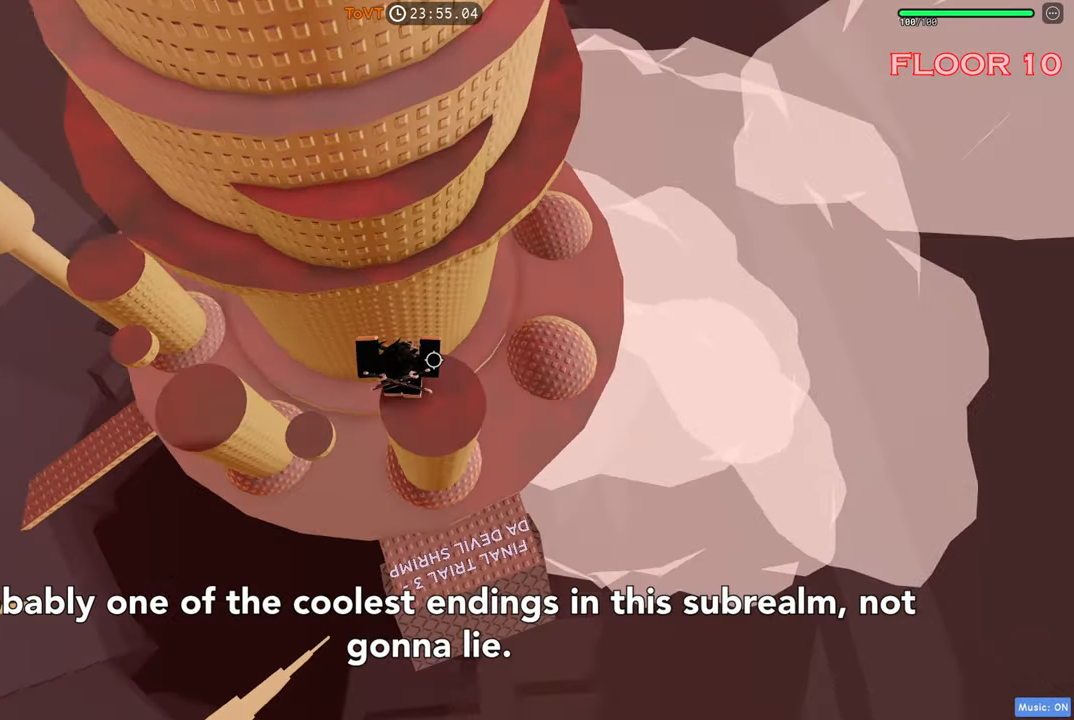
{"keys": ["space", "w"], "events": [[167, "space", "up"], [250, "space", "down"]]}
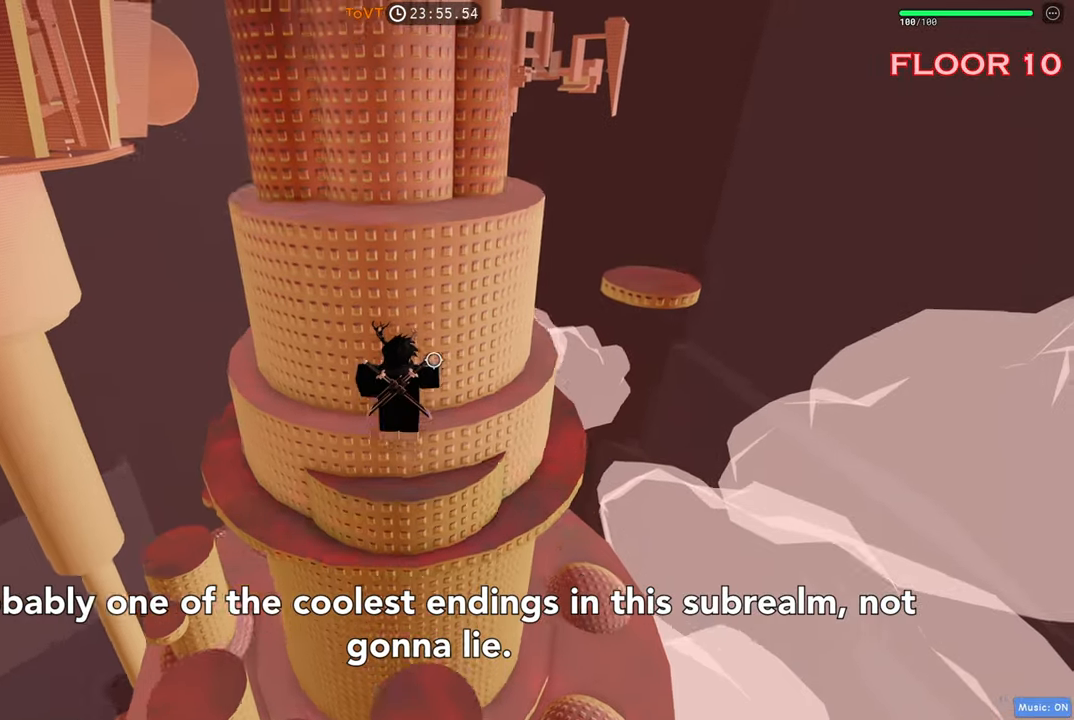
{"keys": ["d"], "events": [[100, "d", "down"], [133, "space", "up"], [200, "w", "up"]]}
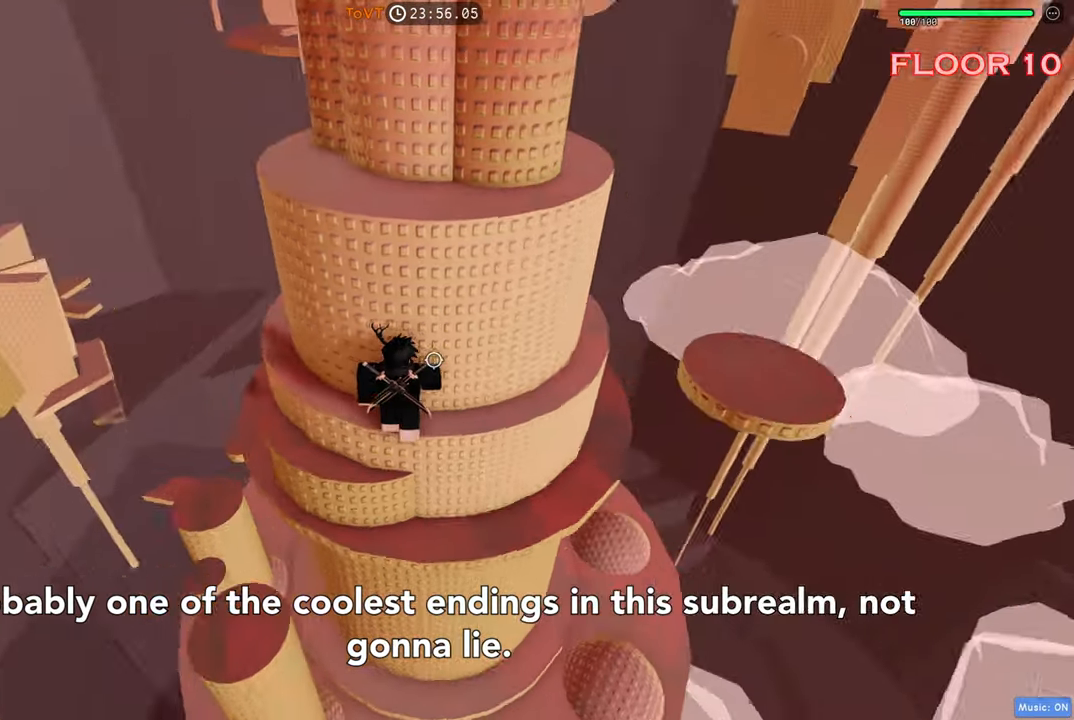
{"keys": ["d", "space"], "events": [[400, "space", "down"]]}
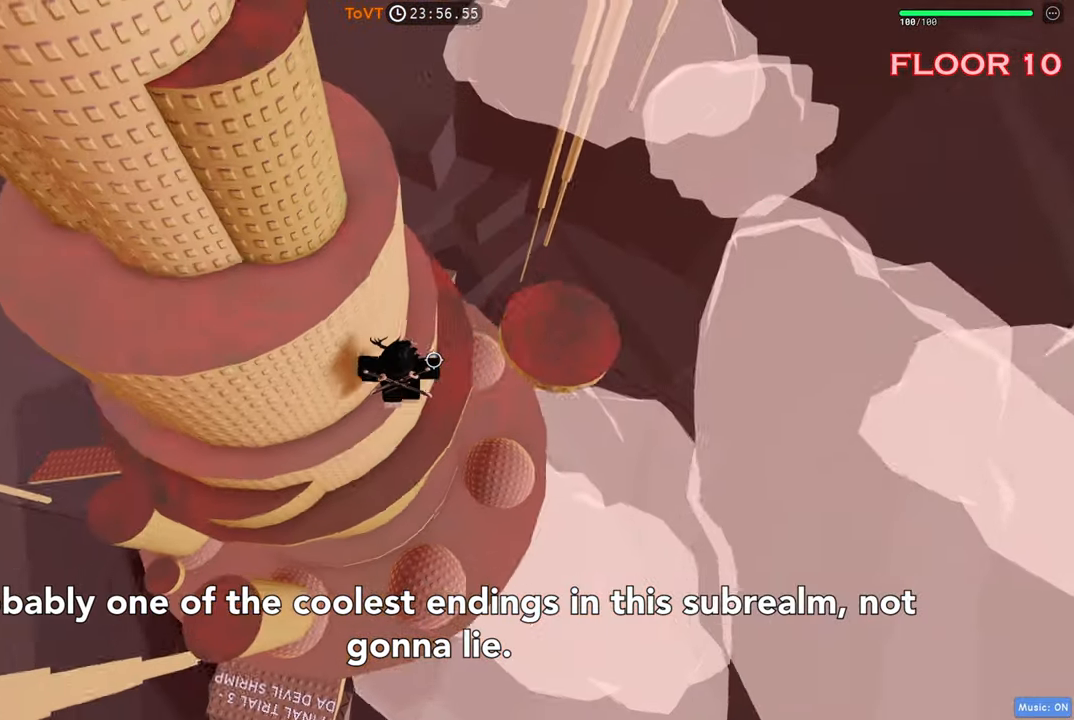
{"keys": ["a", "space", "w"], "events": [[17, "space", "up"], [283, "w", "down"], [350, "a", "down"], [417, "d", "up"], [467, "space", "down"]]}
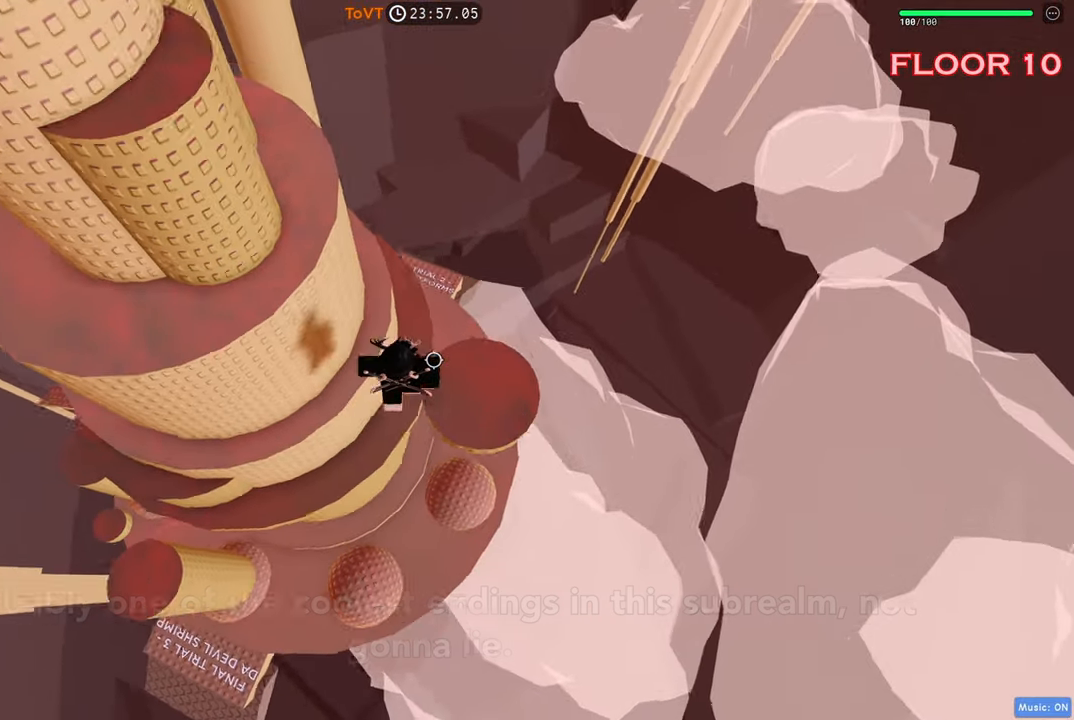
{"keys": [], "events": [[133, "space", "up"], [350, "space", "down"], [367, "a", "up"], [383, "w", "up"], [500, "space", "up"]]}